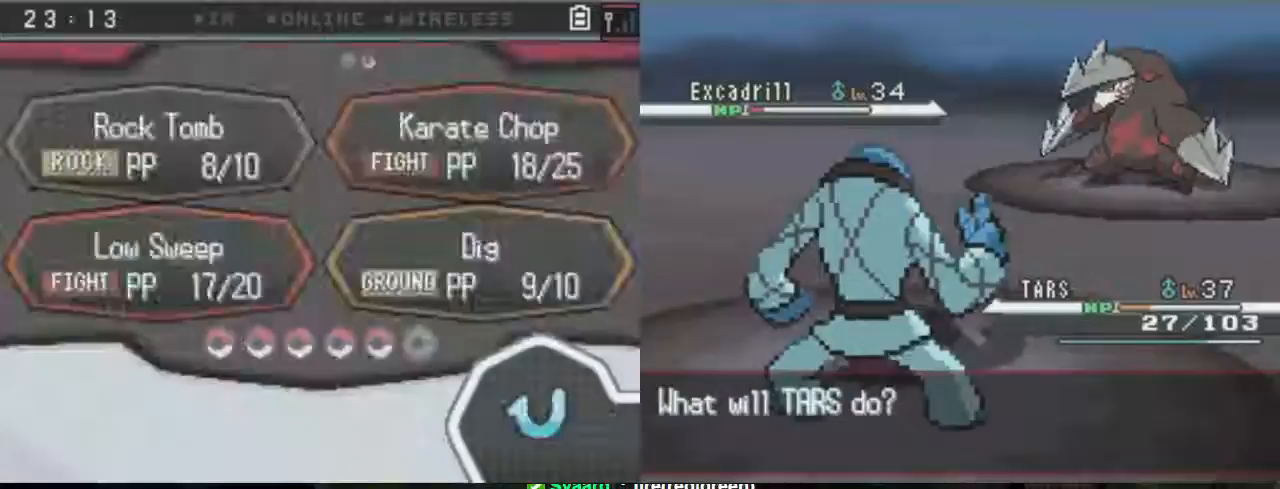
Gameplay with a controller (Xbox layout); each line is a JSON object with the inputs held at the frame after it. "events" lists button and stick changes between this image and that frame as [ms after this image, input, new state], when the widget could be followed in between. Not read: L3 R3 left_stick right_stick.
{"buttons": ["A"], "events": []}
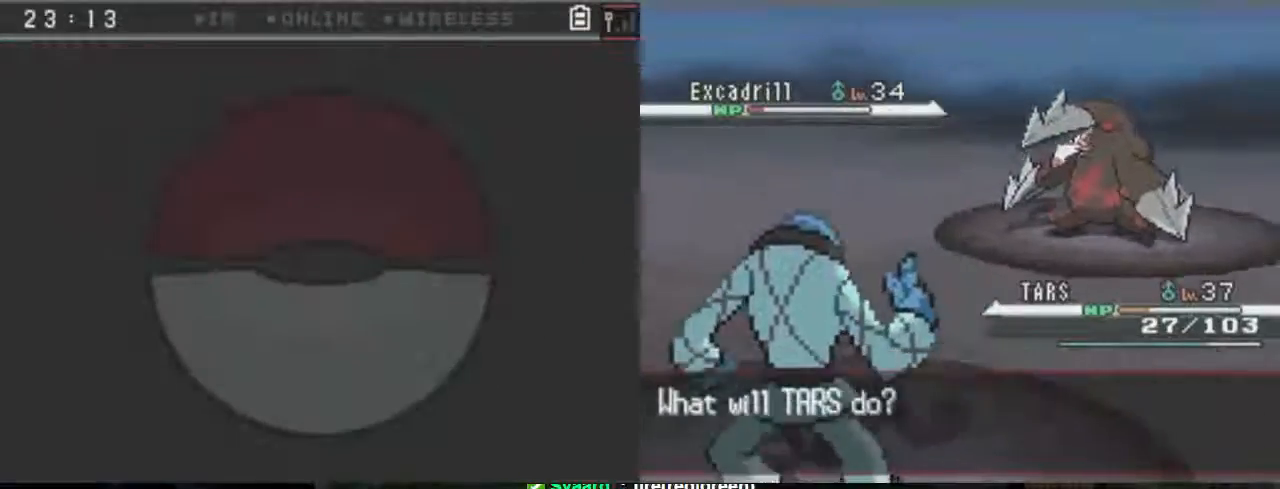
{"buttons": ["A"], "events": []}
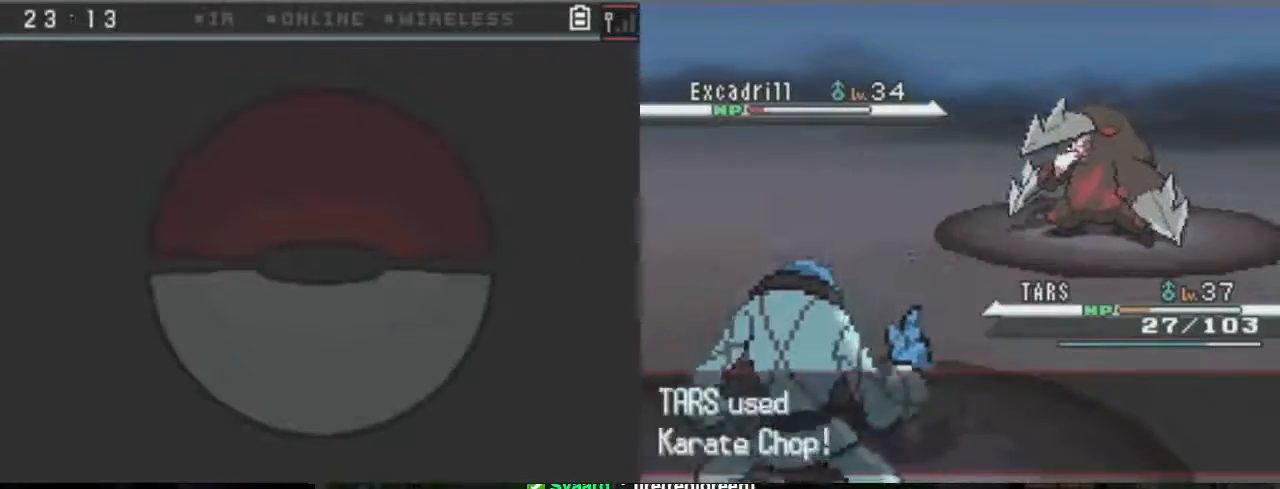
{"buttons": ["A"], "events": []}
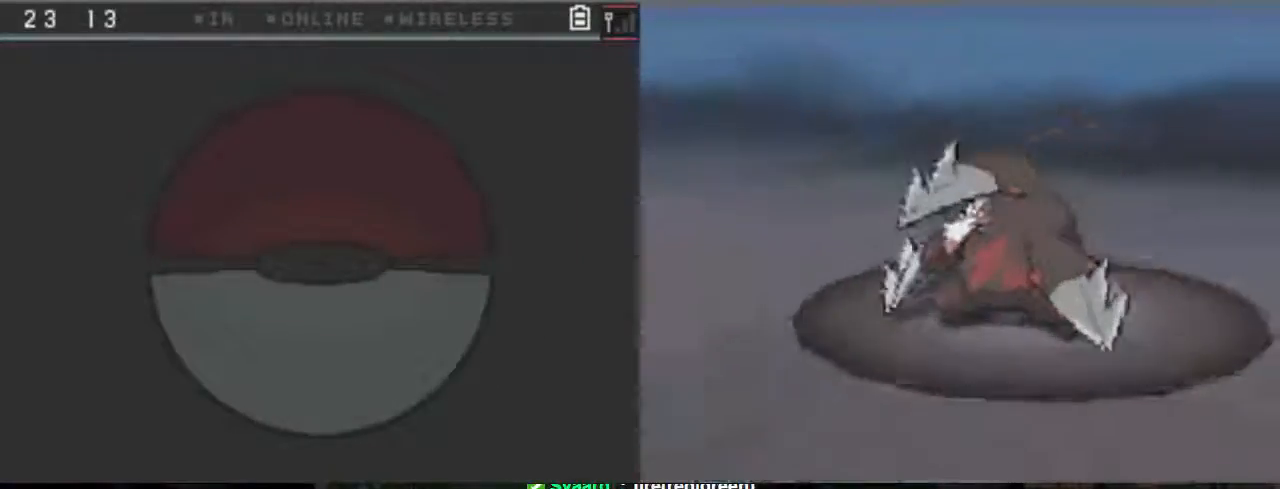
{"buttons": ["A"], "events": []}
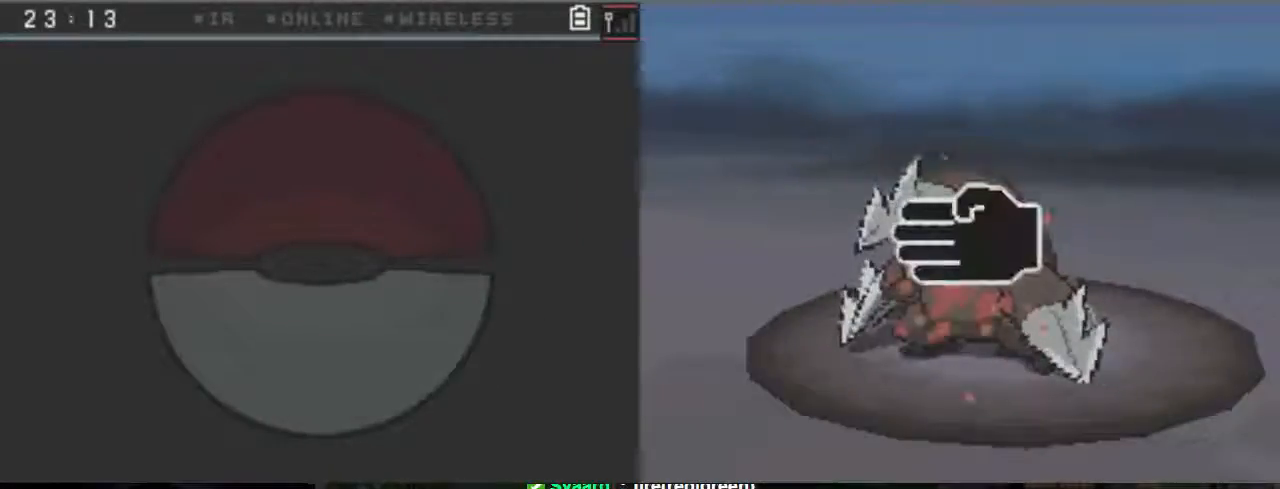
{"buttons": ["A"], "events": []}
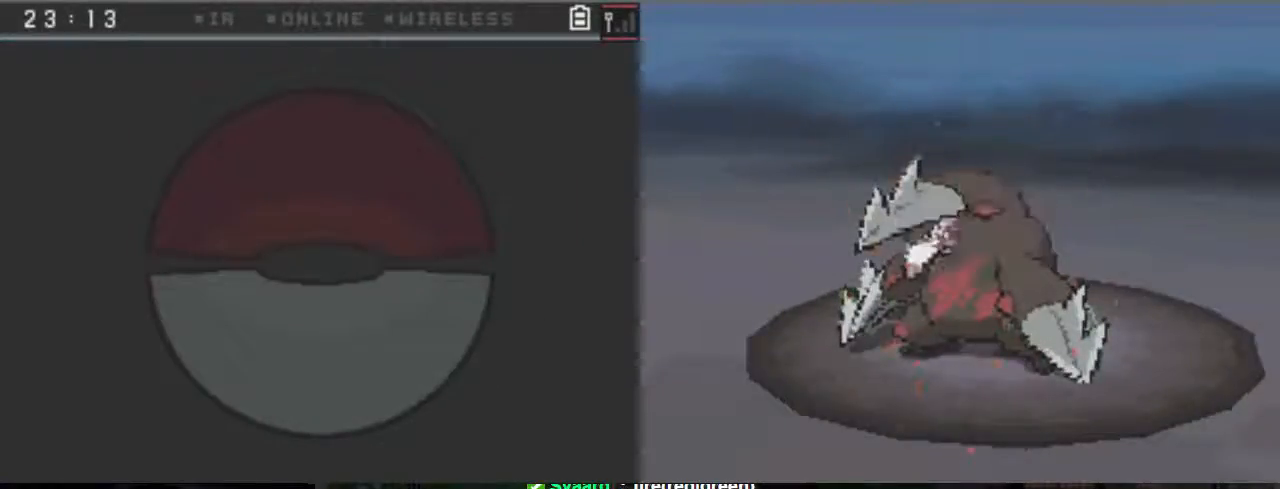
{"buttons": ["A"], "events": []}
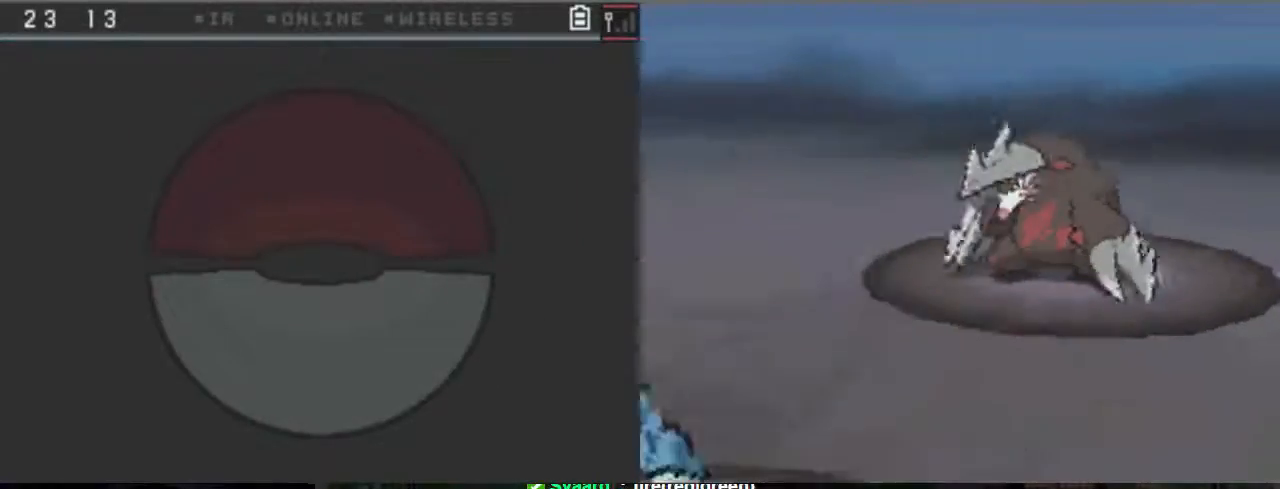
{"buttons": ["A"], "events": []}
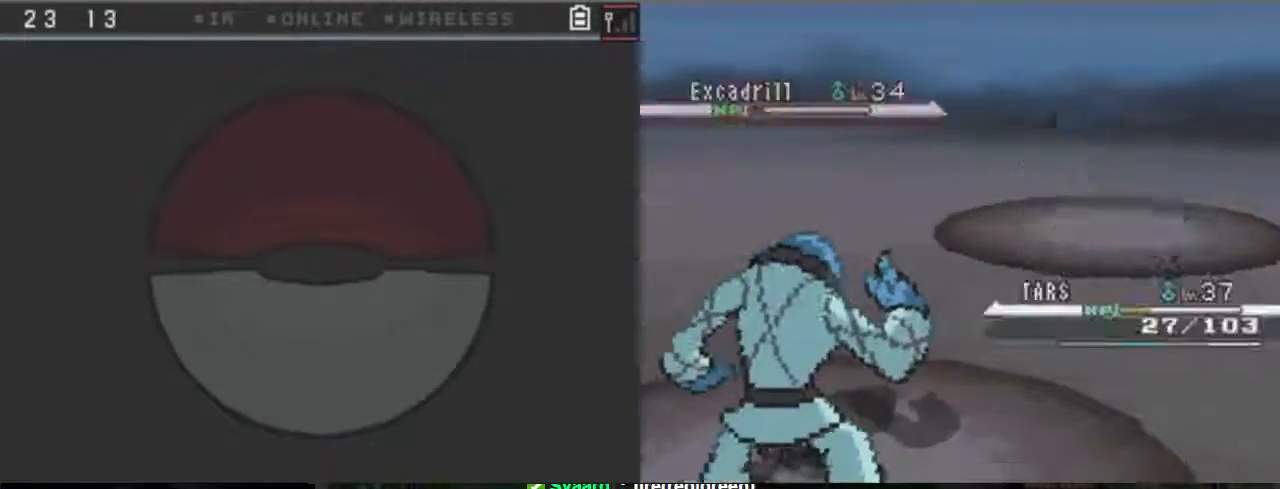
{"buttons": ["A"], "events": []}
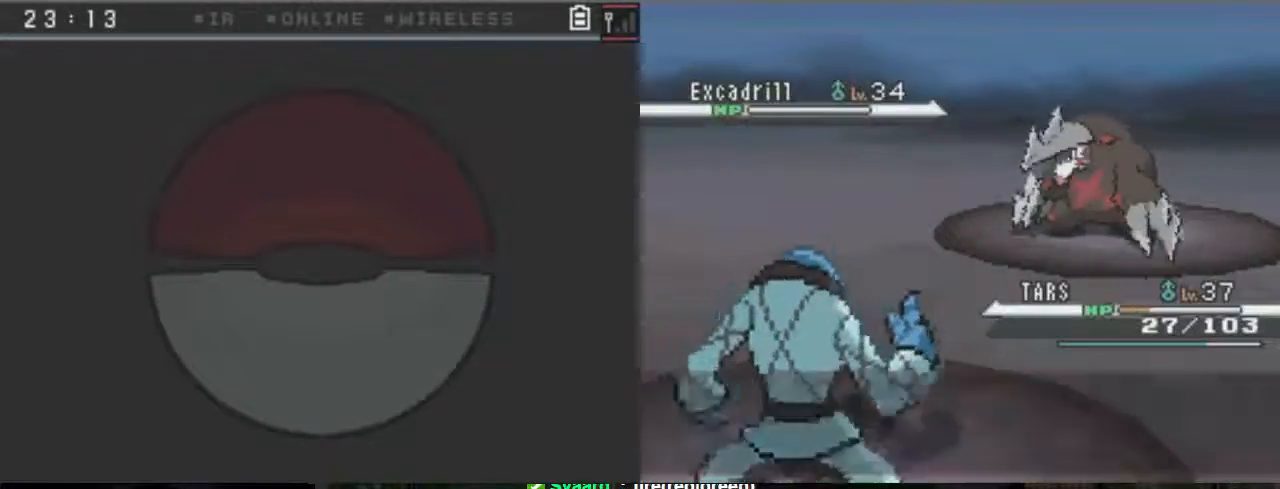
{"buttons": ["A"], "events": []}
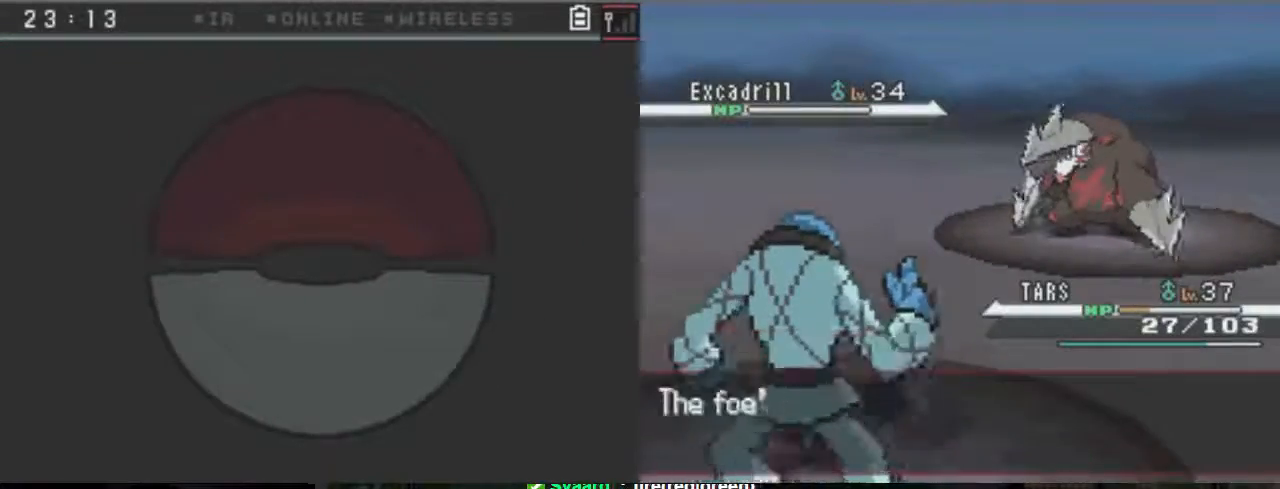
{"buttons": ["A"], "events": []}
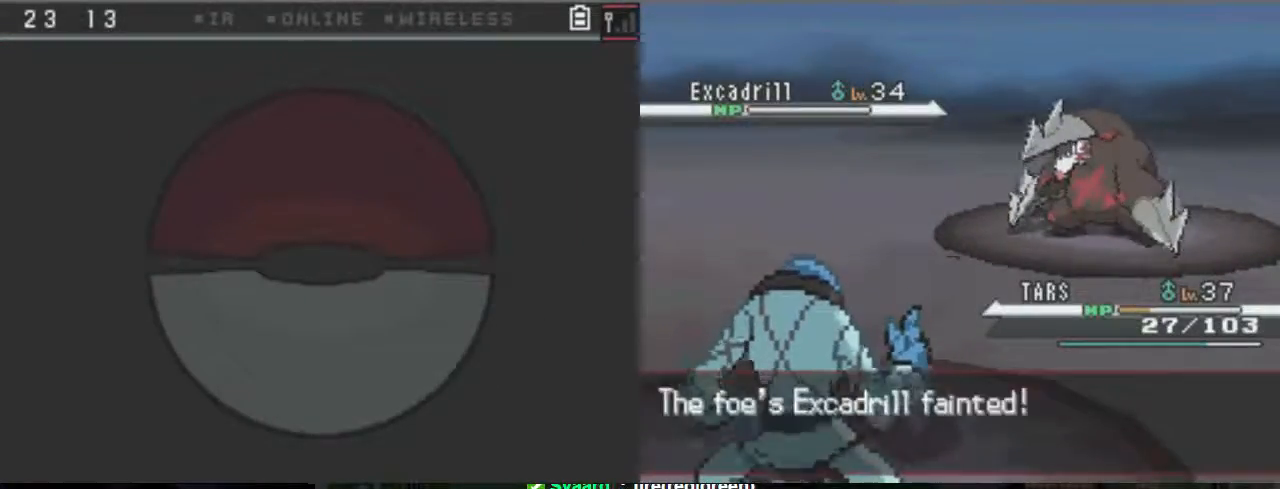
{"buttons": ["A"], "events": []}
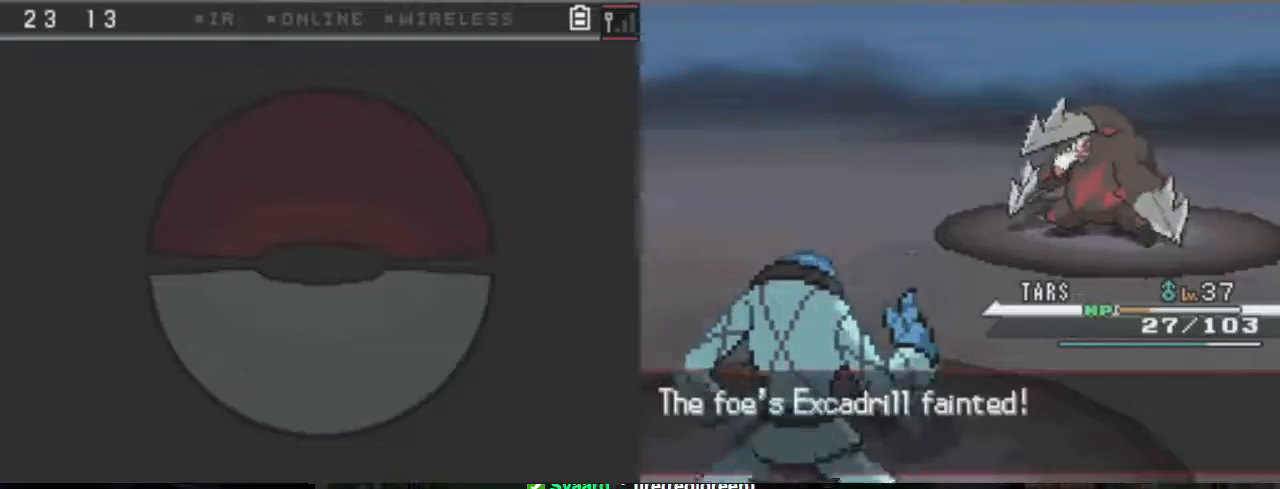
{"buttons": ["A"], "events": []}
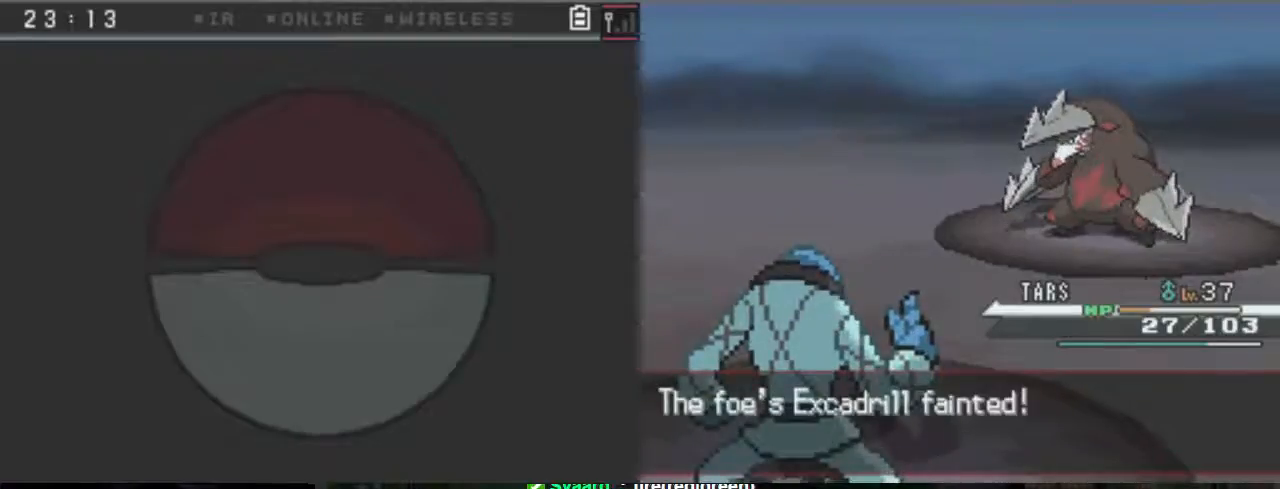
{"buttons": ["A"], "events": []}
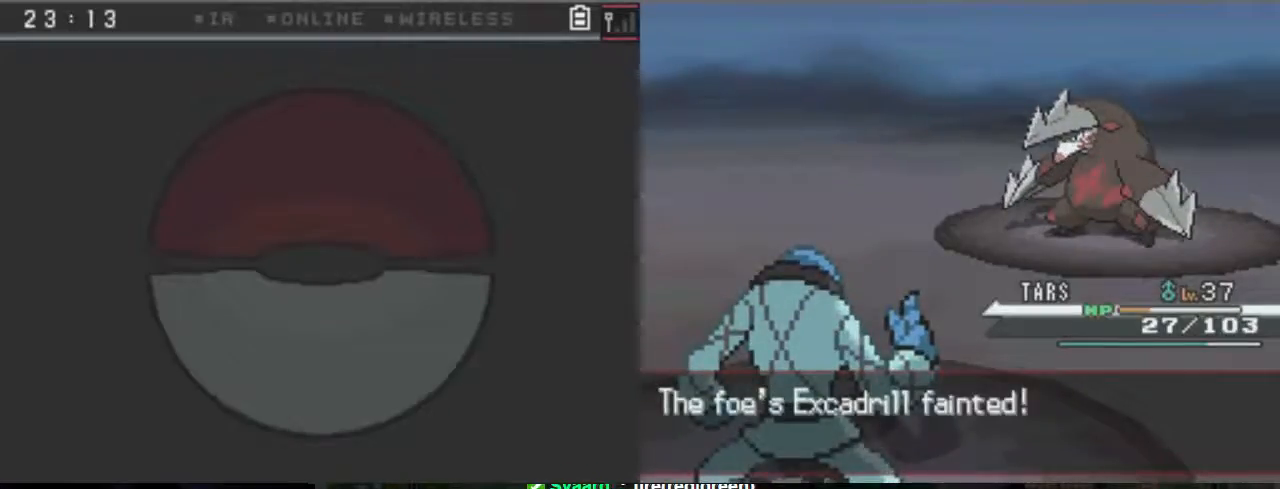
{"buttons": ["A"], "events": []}
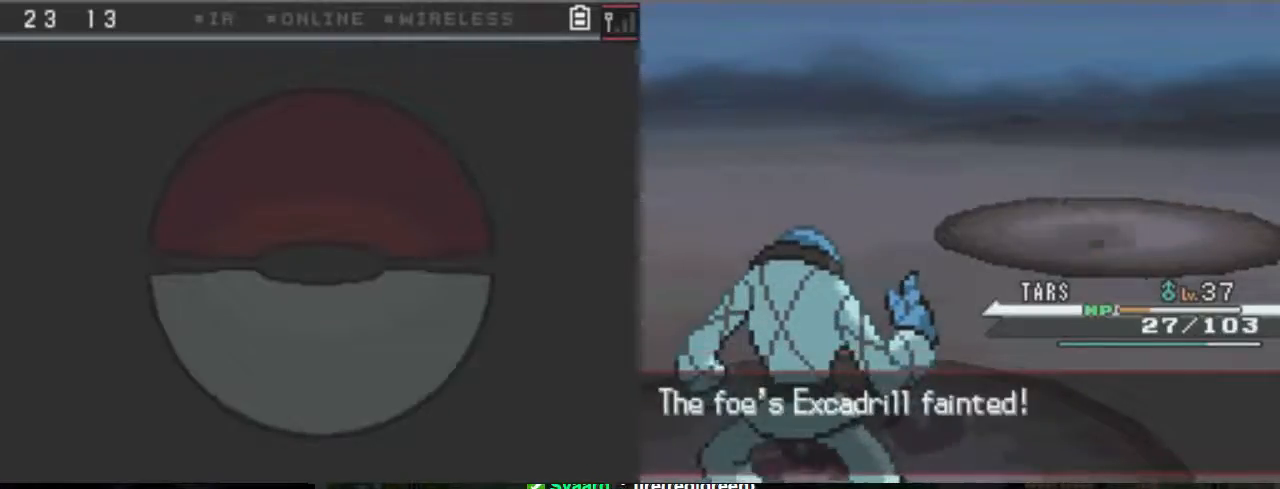
{"buttons": ["A"], "events": []}
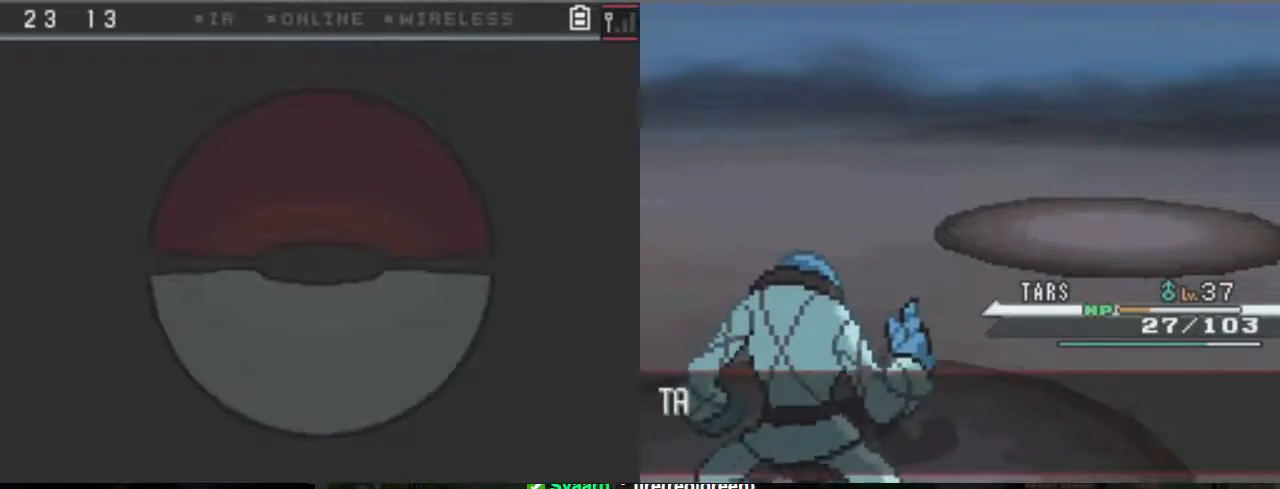
{"buttons": ["A"], "events": []}
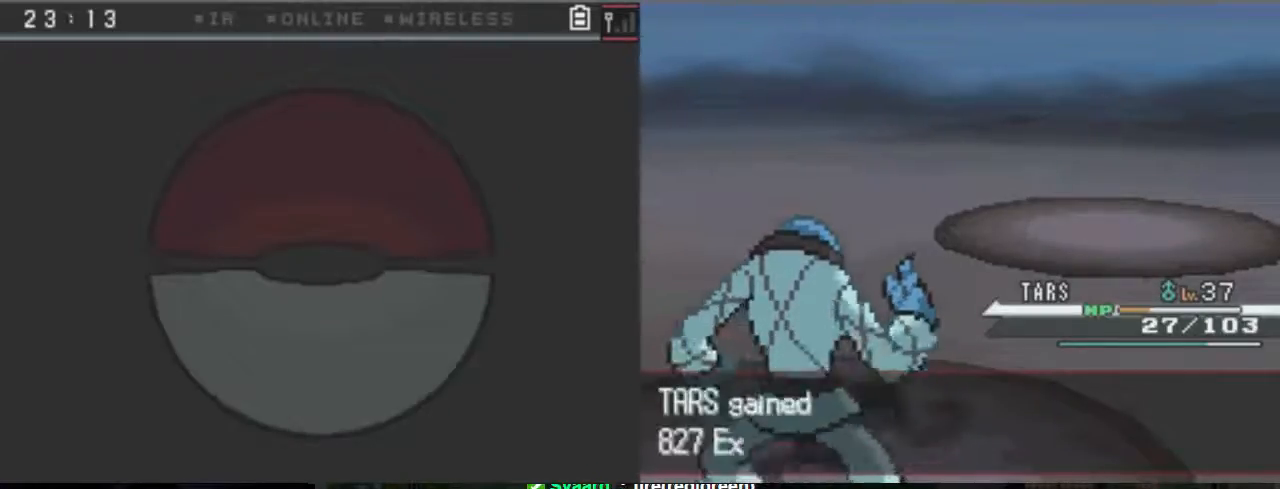
{"buttons": ["A"], "events": []}
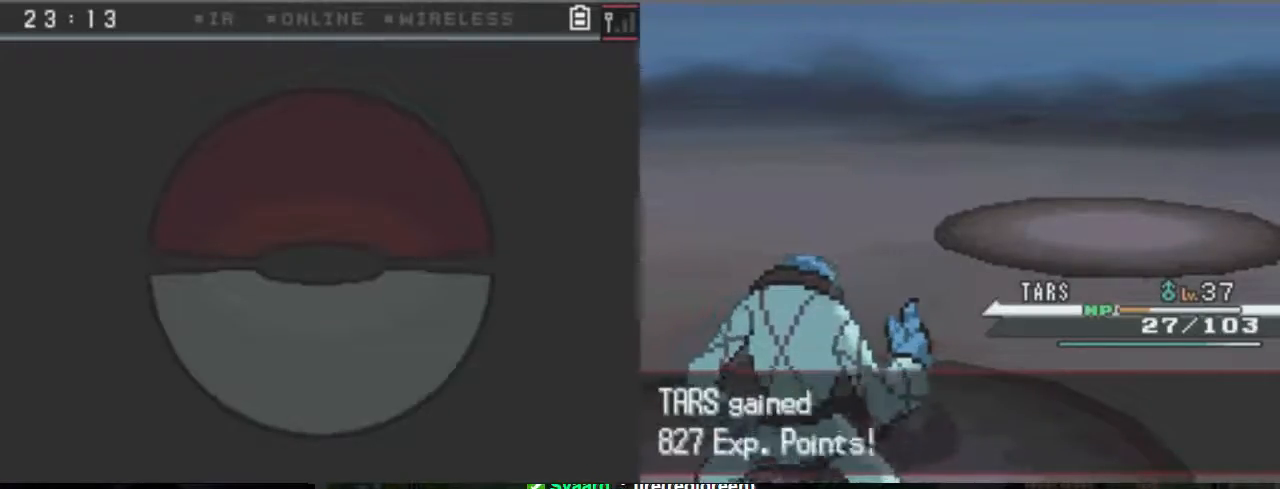
{"buttons": ["A"], "events": []}
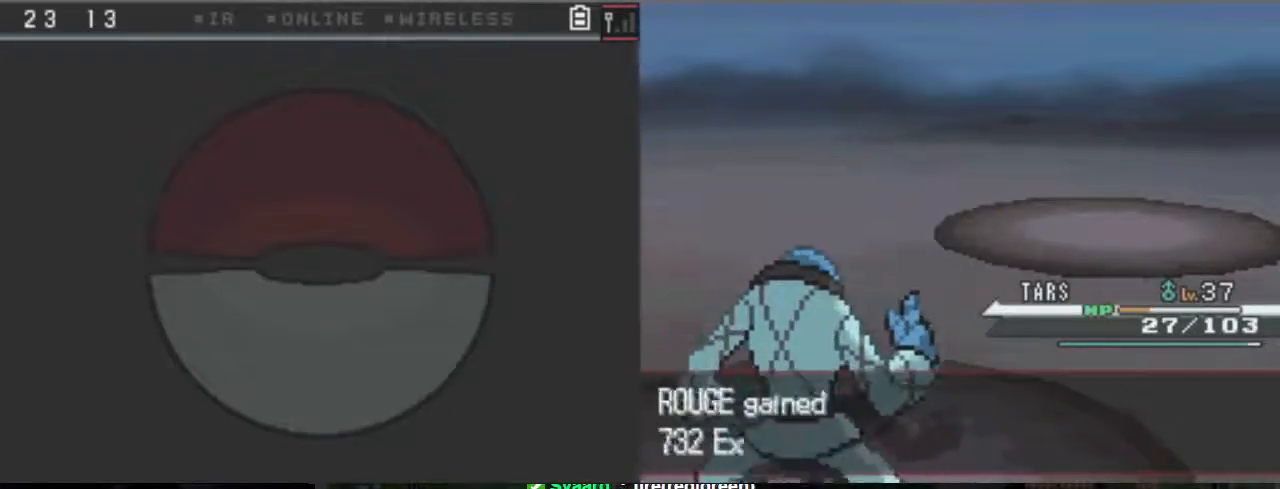
{"buttons": ["A"], "events": []}
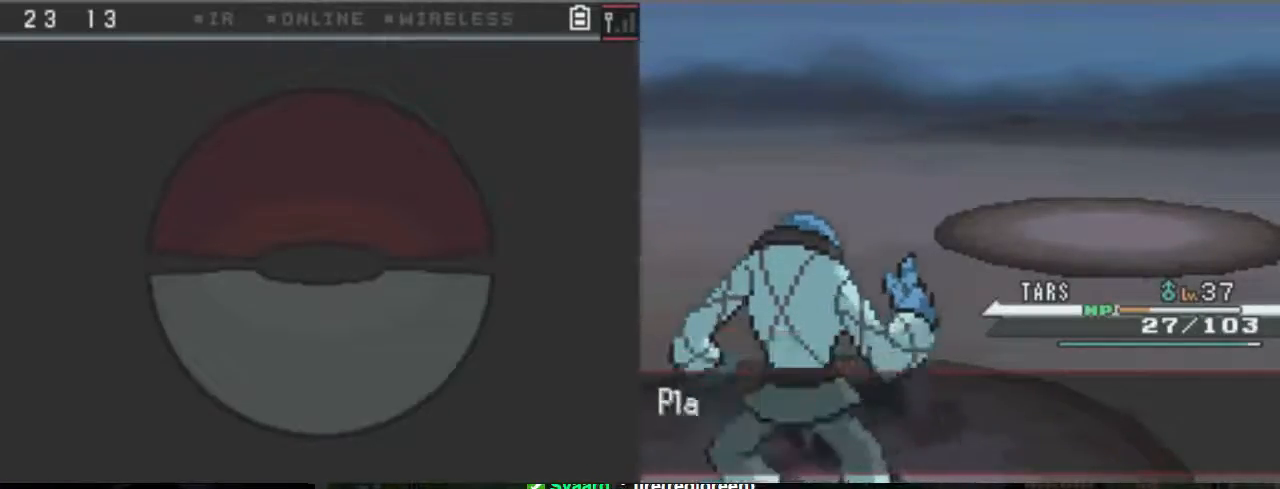
{"buttons": ["A"], "events": []}
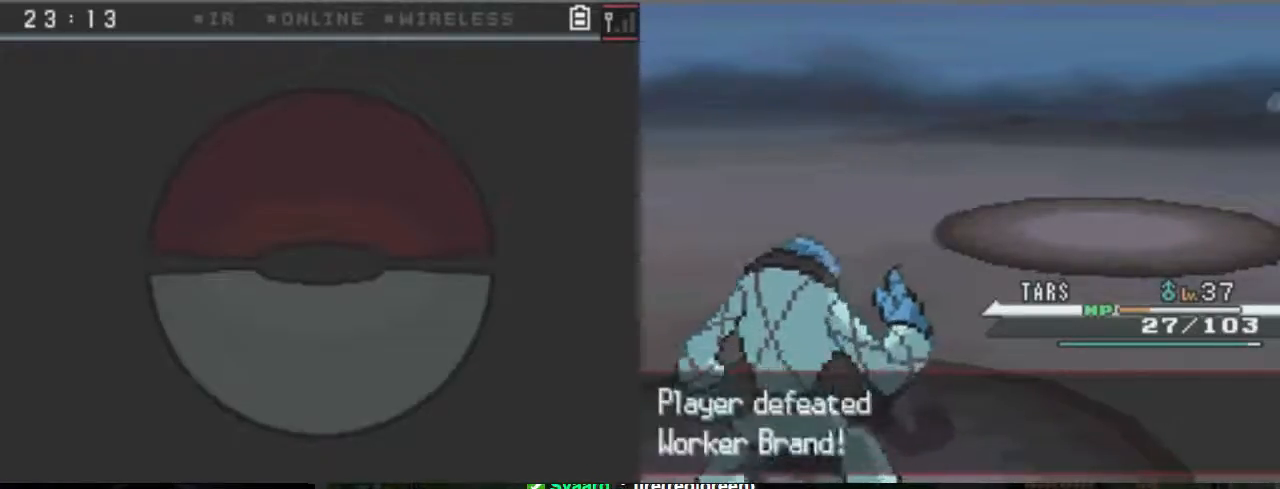
{"buttons": ["A"], "events": []}
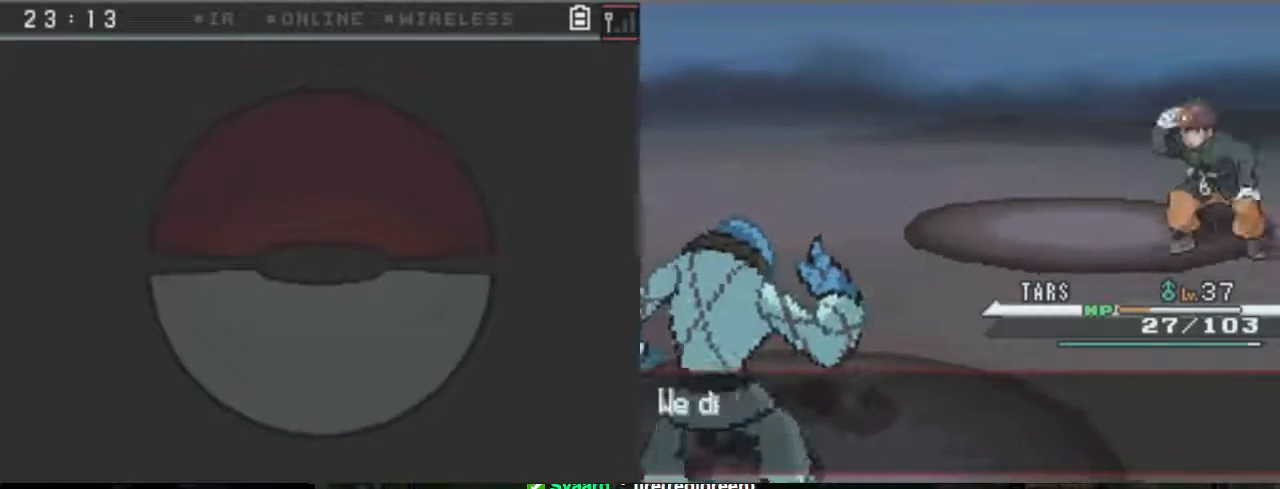
{"buttons": ["A"], "events": []}
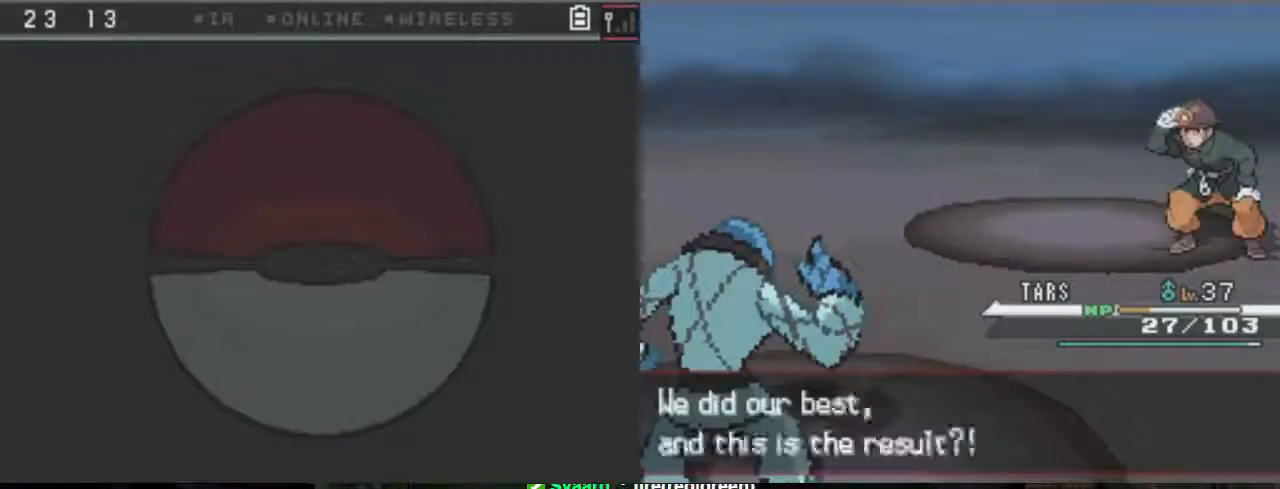
{"buttons": ["A"], "events": []}
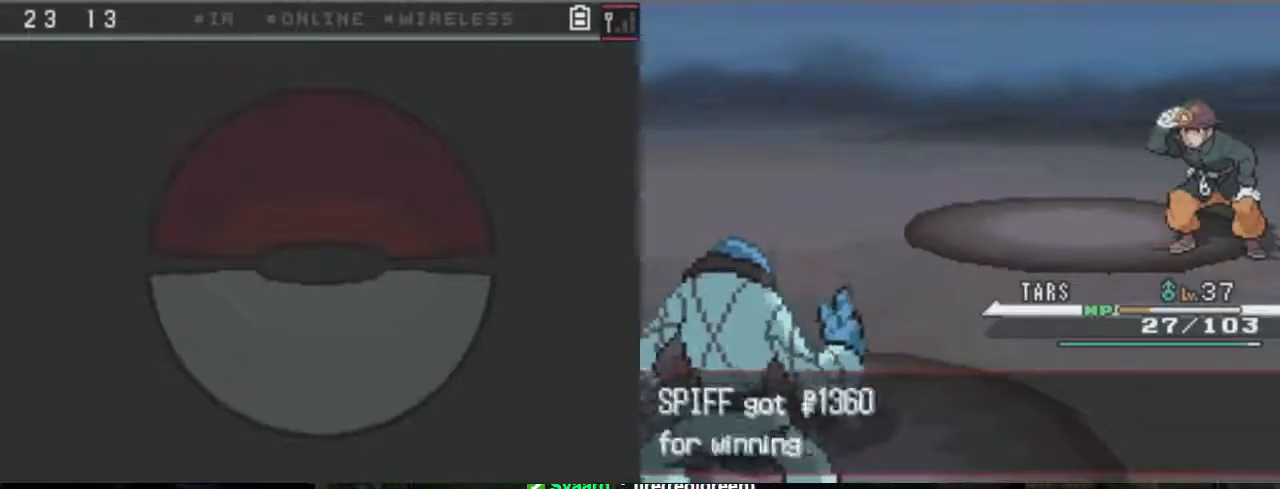
{"buttons": ["A"], "events": []}
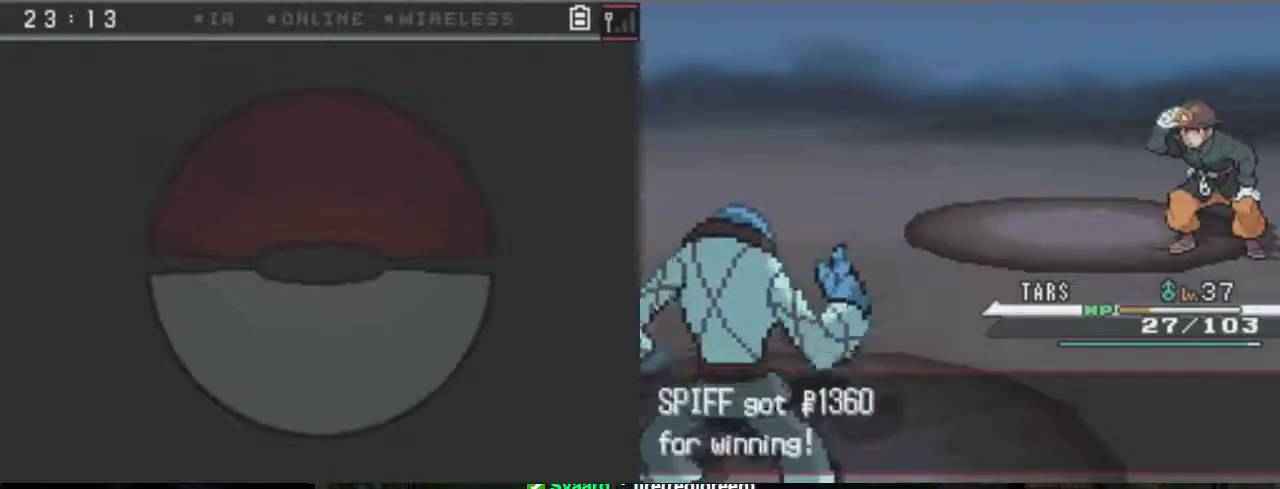
{"buttons": ["A"], "events": []}
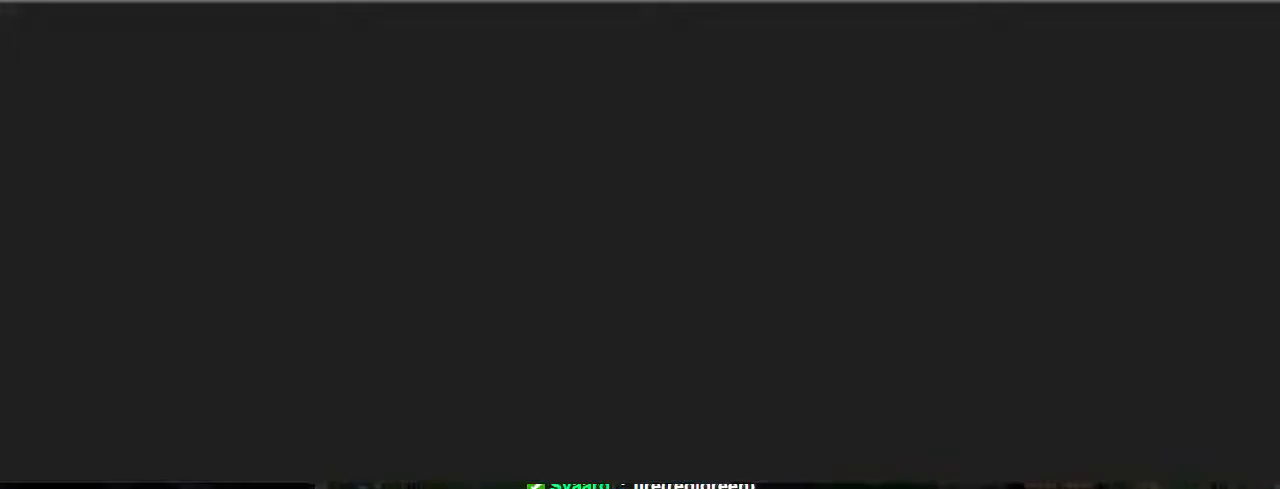
{"buttons": ["A"], "events": []}
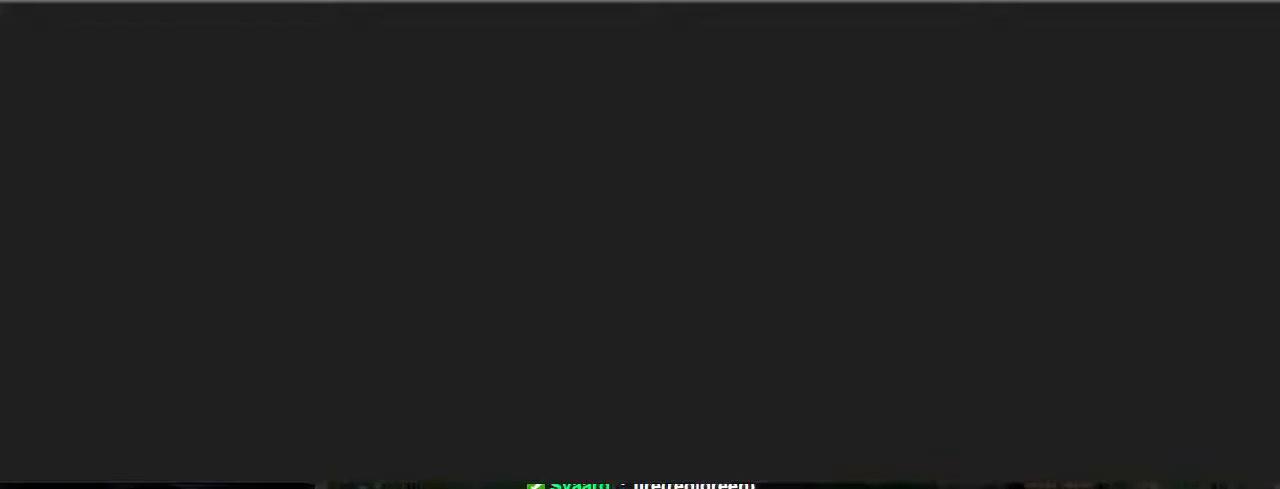
{"buttons": ["A"], "events": []}
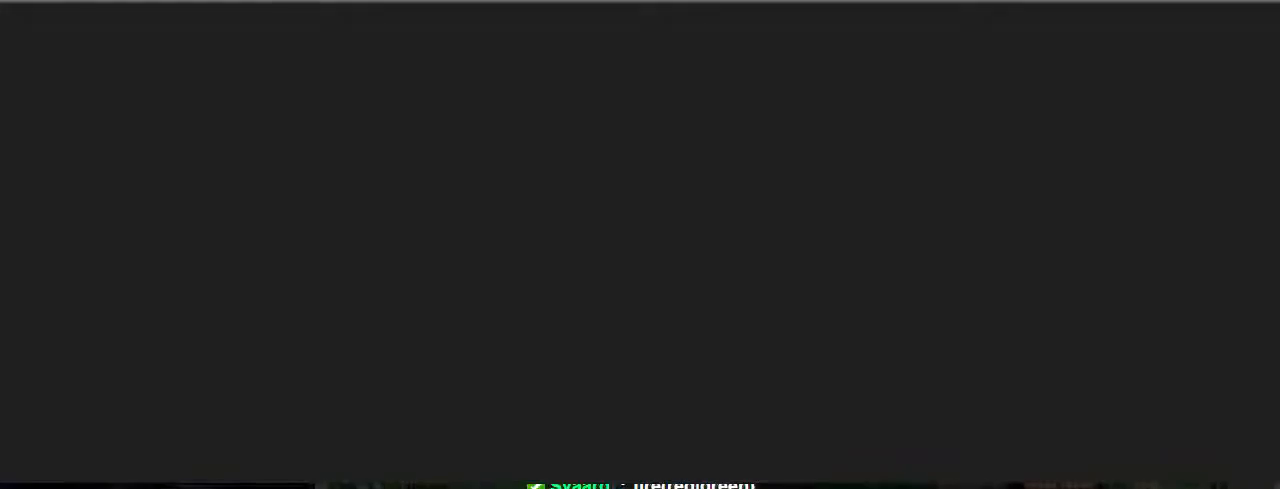
{"buttons": ["A"], "events": []}
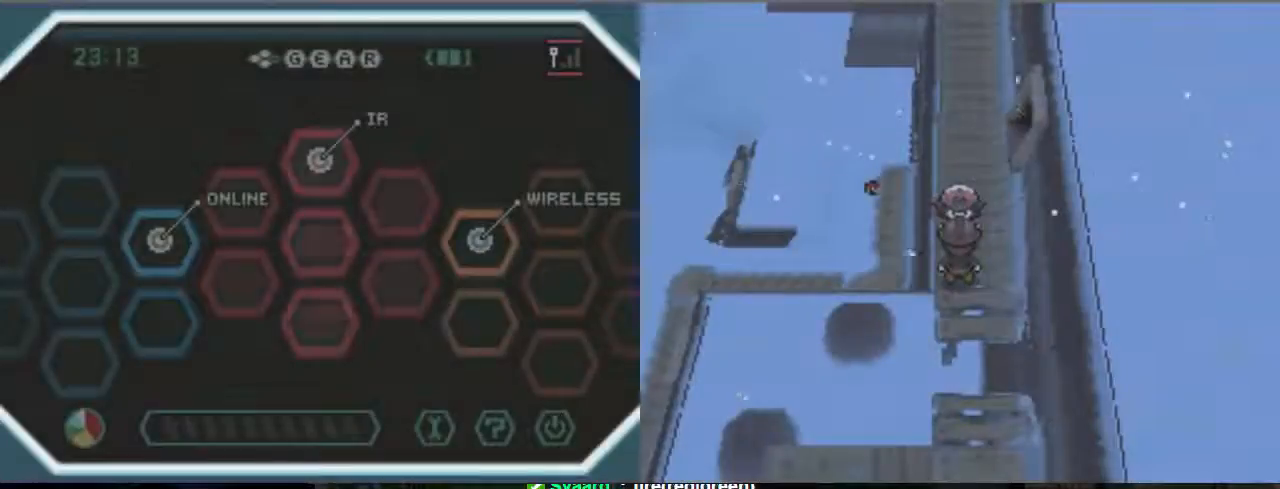
{"buttons": ["A"], "events": []}
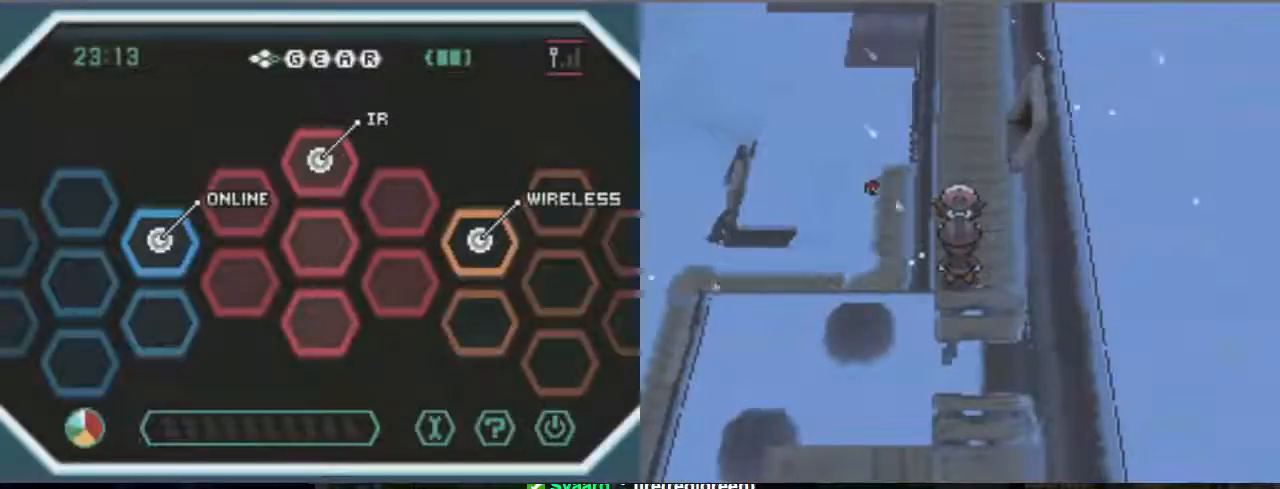
{"buttons": ["A", "DPAD_DOWN"], "events": [[500, "DPAD_DOWN", "down"]]}